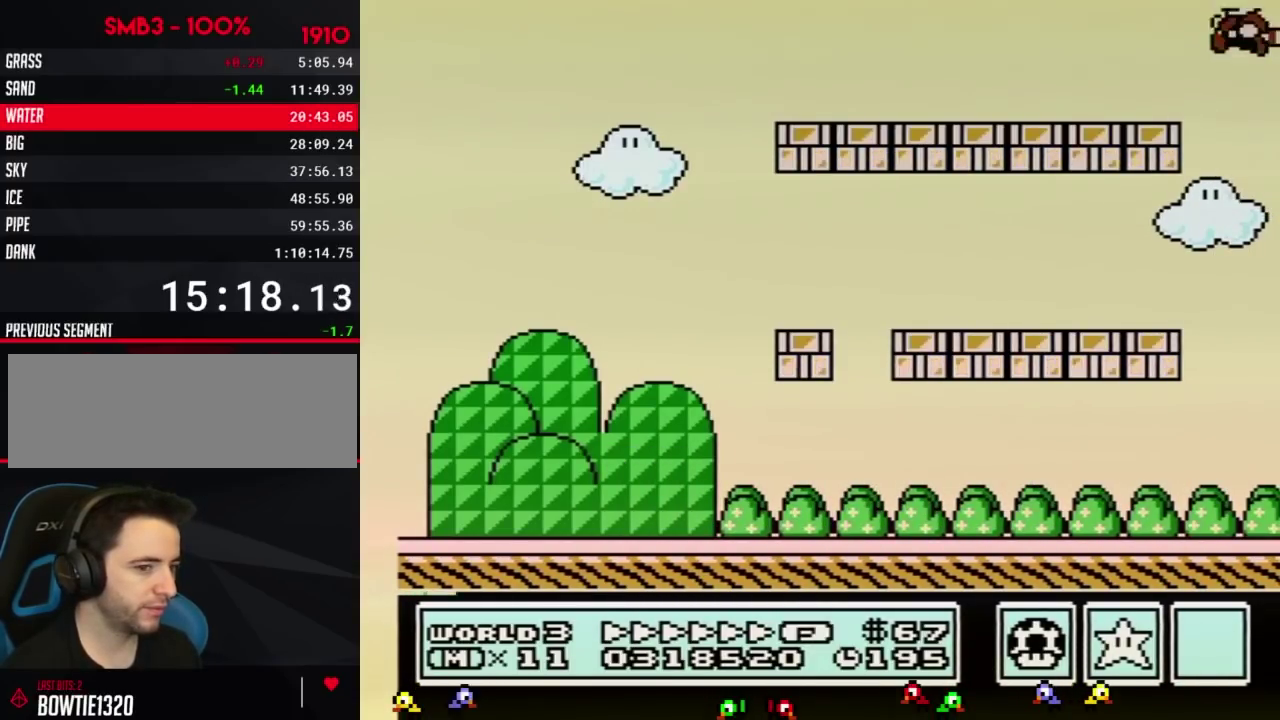
Gameplay with a controller (Nintendo layout); each line is a JSON object with the inputs held at the frame after it. "events" lists button and stick changes between this image and that frame as [ms after this image, input, new state], when the widget could be followed in between. Not read: L3 R3.
{"buttons": [], "events": [[33, "A", "up"], [33, "B", "up"], [33, "DPAD_DOWN", "up"]]}
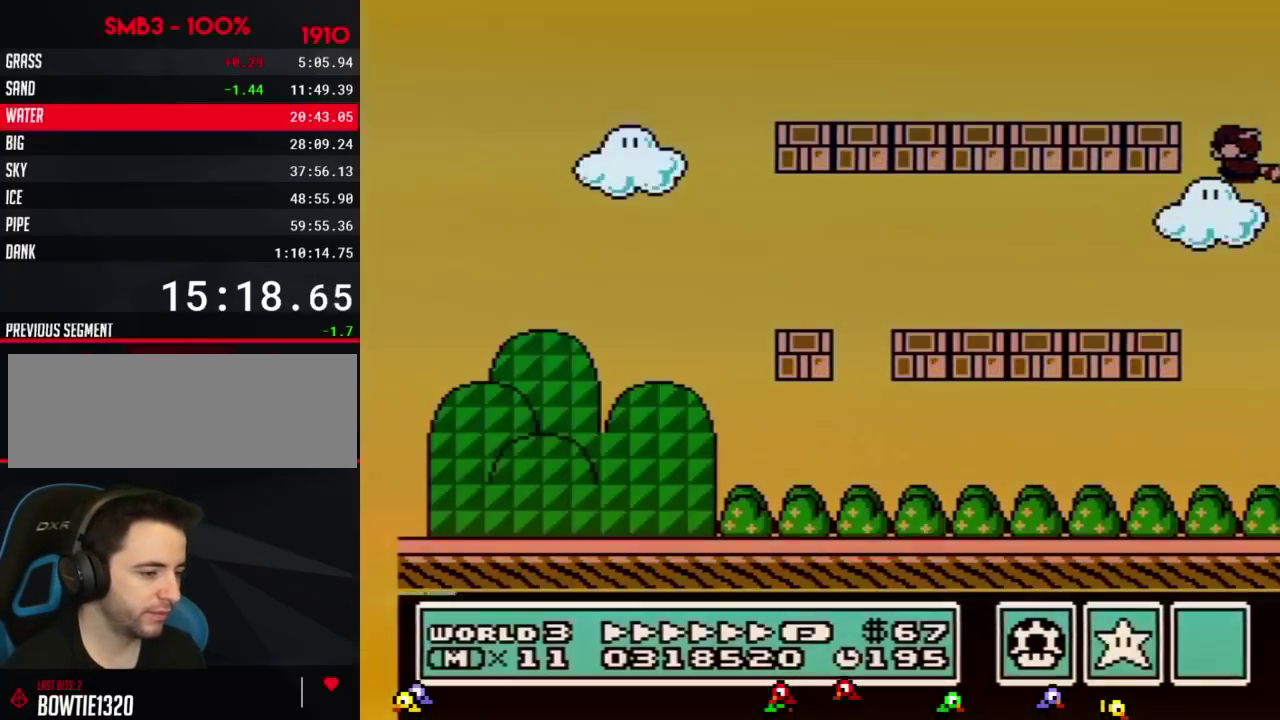
{"buttons": [], "events": []}
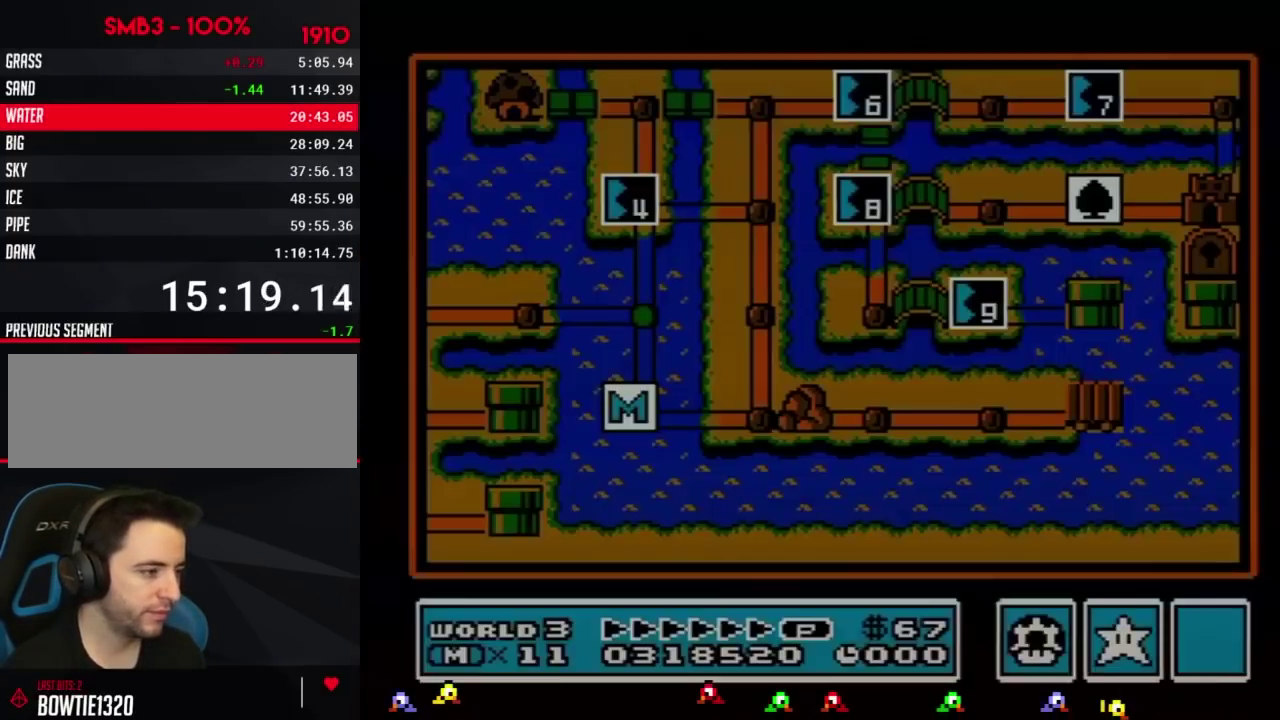
{"buttons": ["DPAD_UP"], "events": [[33, "DPAD_UP", "down"]]}
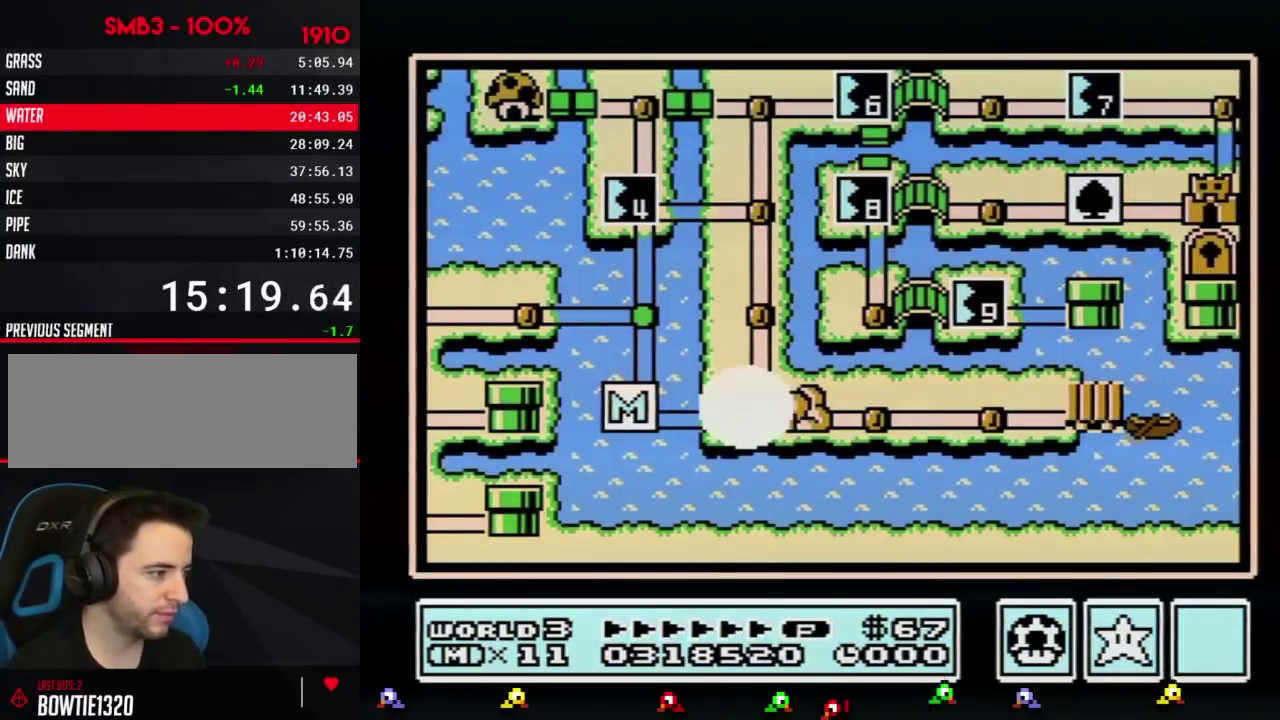
{"buttons": ["DPAD_UP"], "events": []}
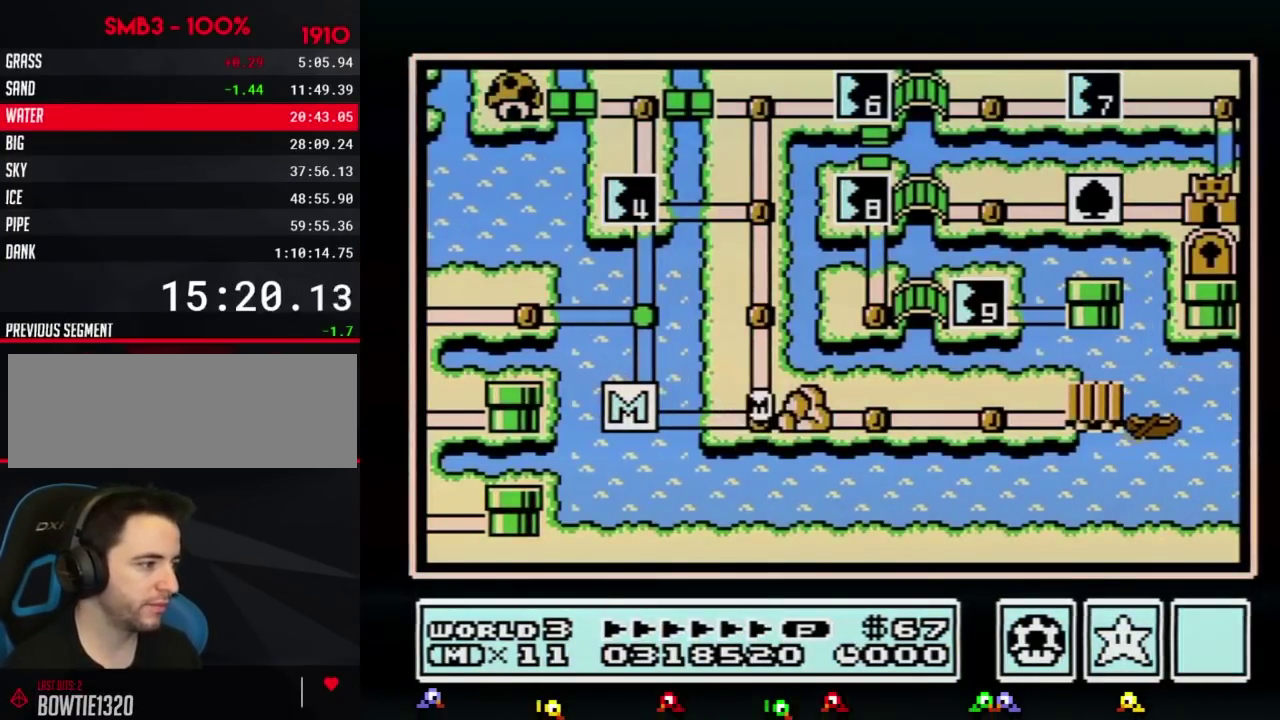
{"buttons": ["DPAD_UP"], "events": []}
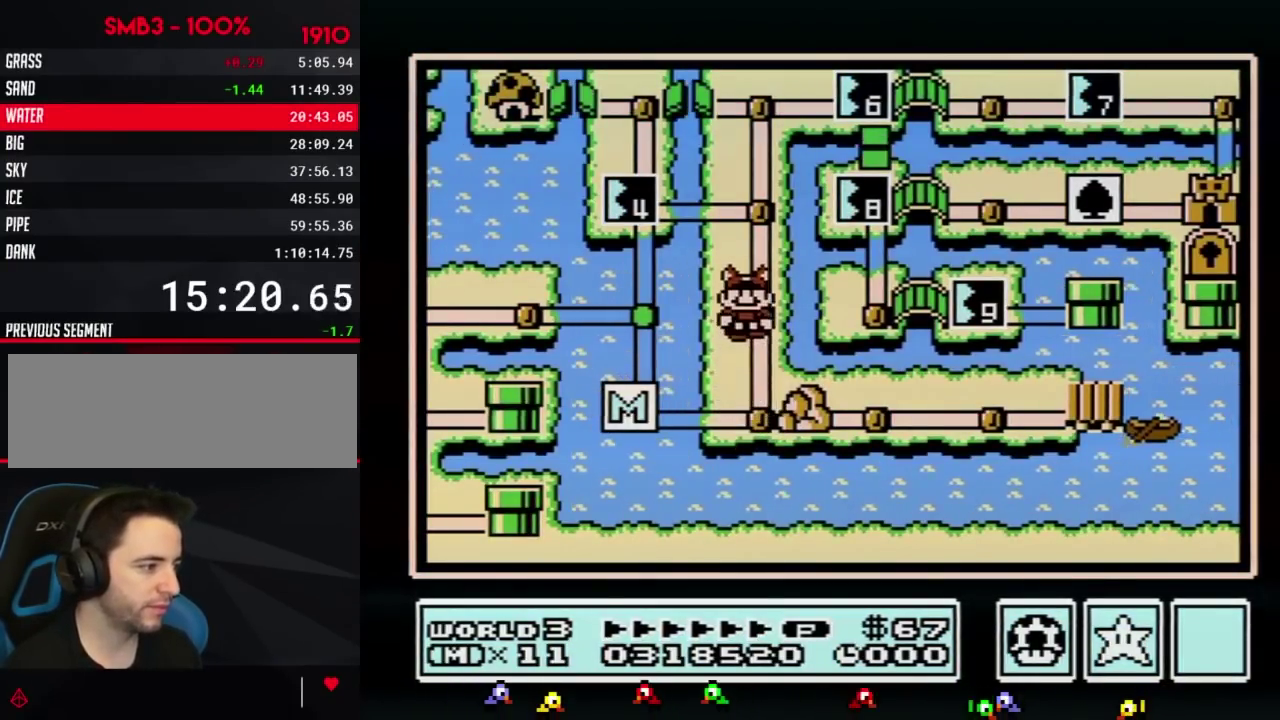
{"buttons": ["DPAD_LEFT"], "events": [[84, "DPAD_UP", "up"], [150, "DPAD_UP", "down"], [367, "DPAD_UP", "up"], [467, "DPAD_LEFT", "down"]]}
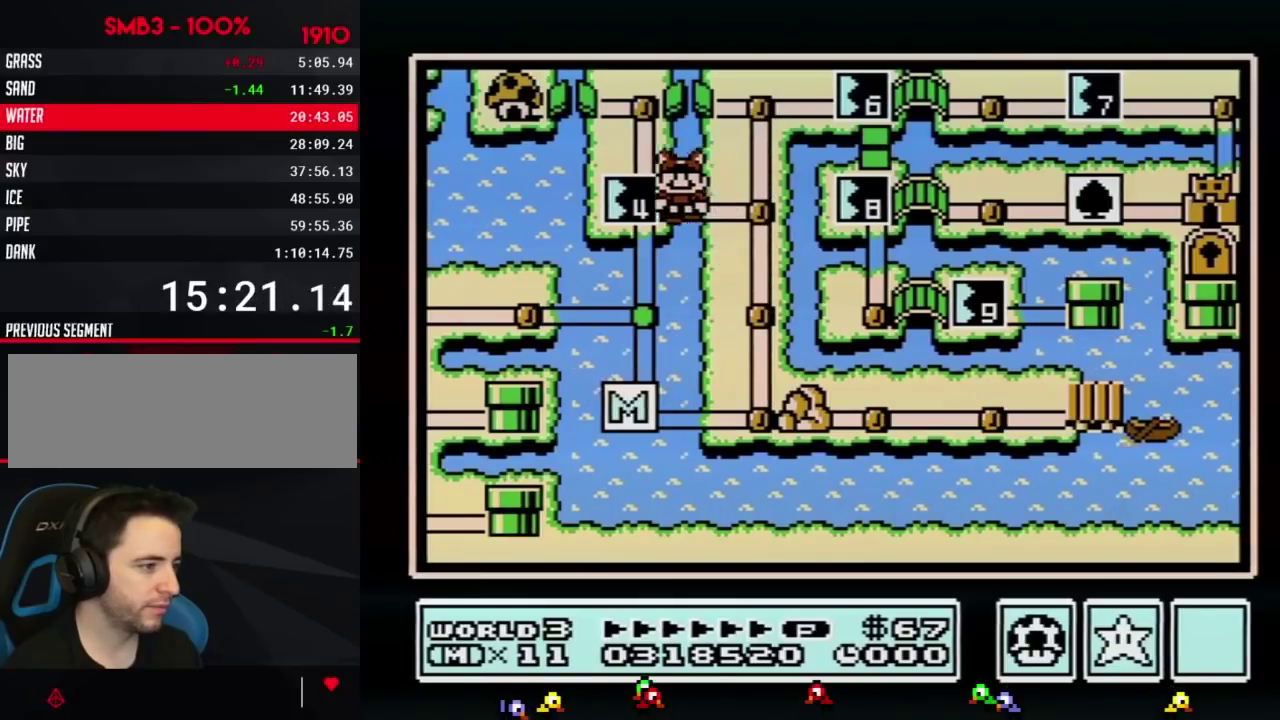
{"buttons": ["DPAD_LEFT"], "events": []}
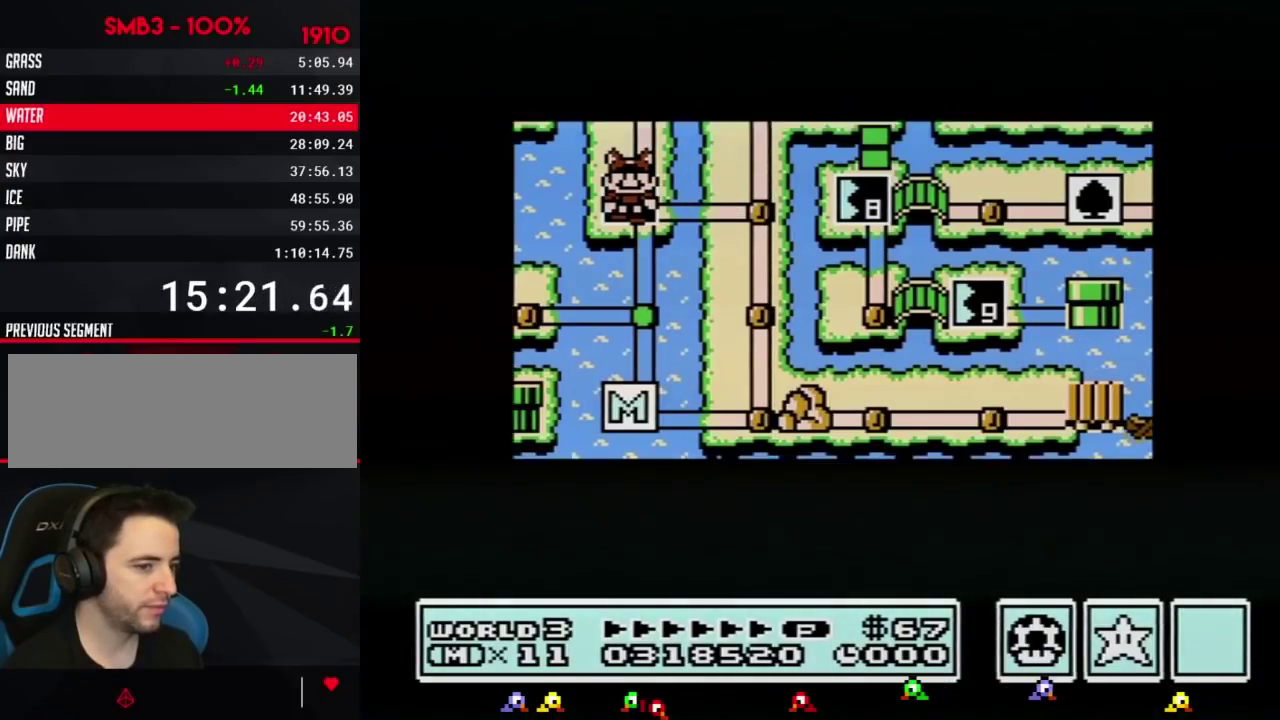
{"buttons": ["DPAD_LEFT"], "events": []}
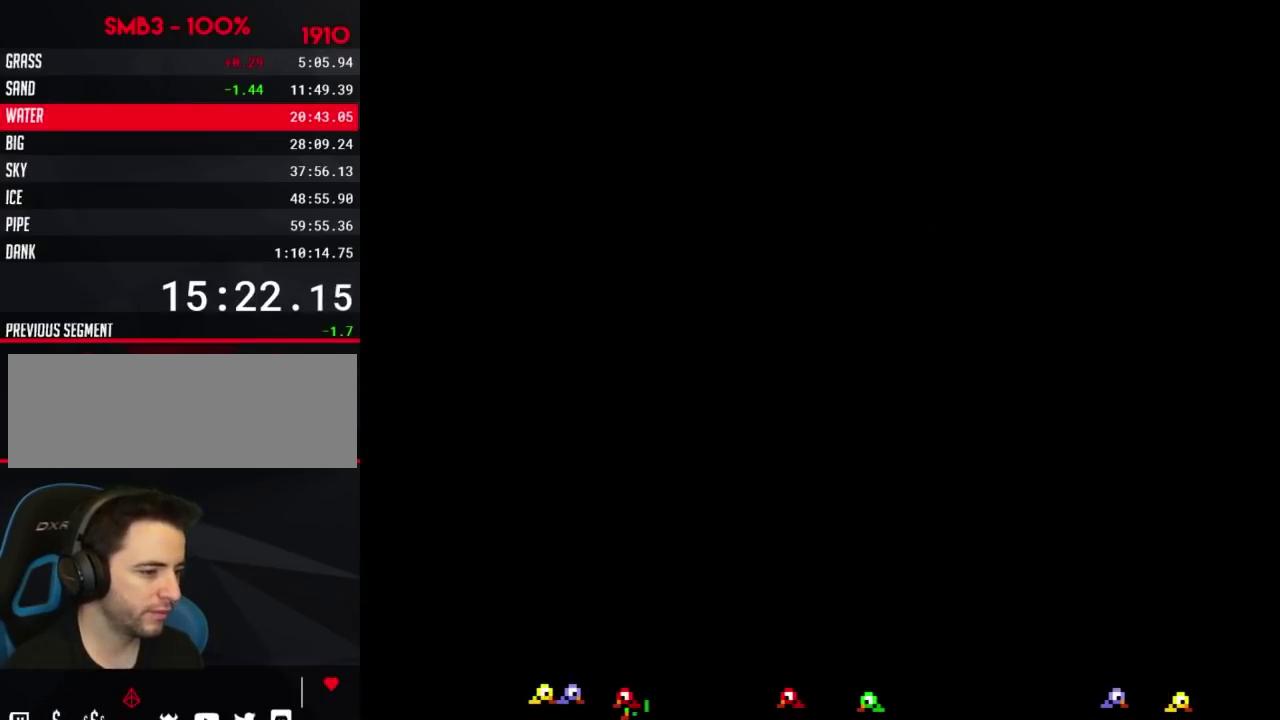
{"buttons": ["B", "DPAD_RIGHT"], "events": [[216, "DPAD_LEFT", "up"], [317, "B", "down"], [317, "DPAD_RIGHT", "down"]]}
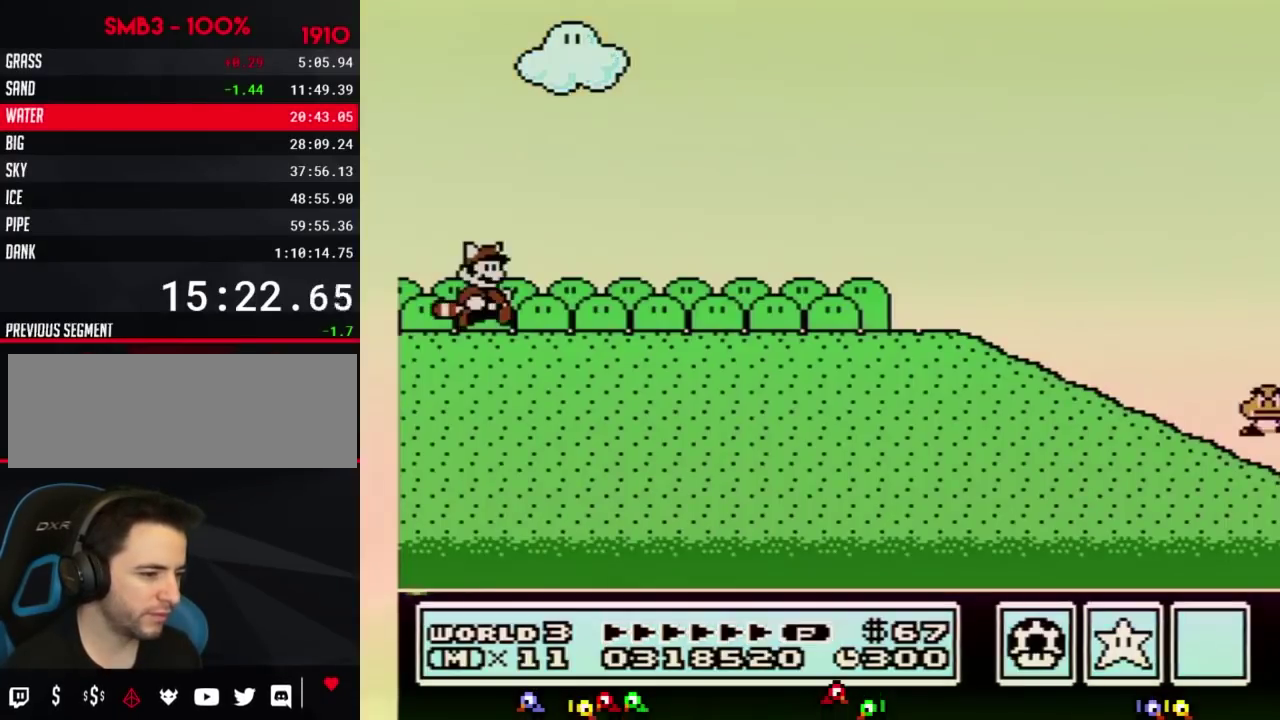
{"buttons": ["B", "DPAD_RIGHT"], "events": []}
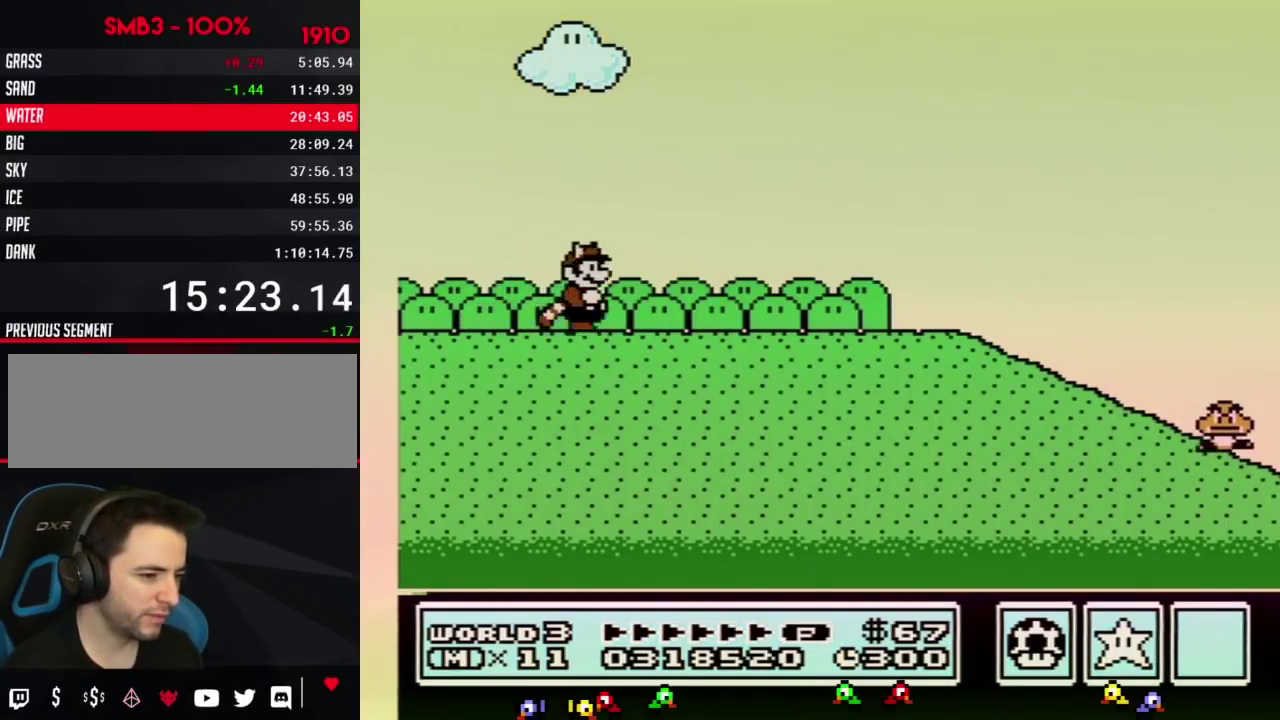
{"buttons": ["B", "DPAD_RIGHT"], "events": []}
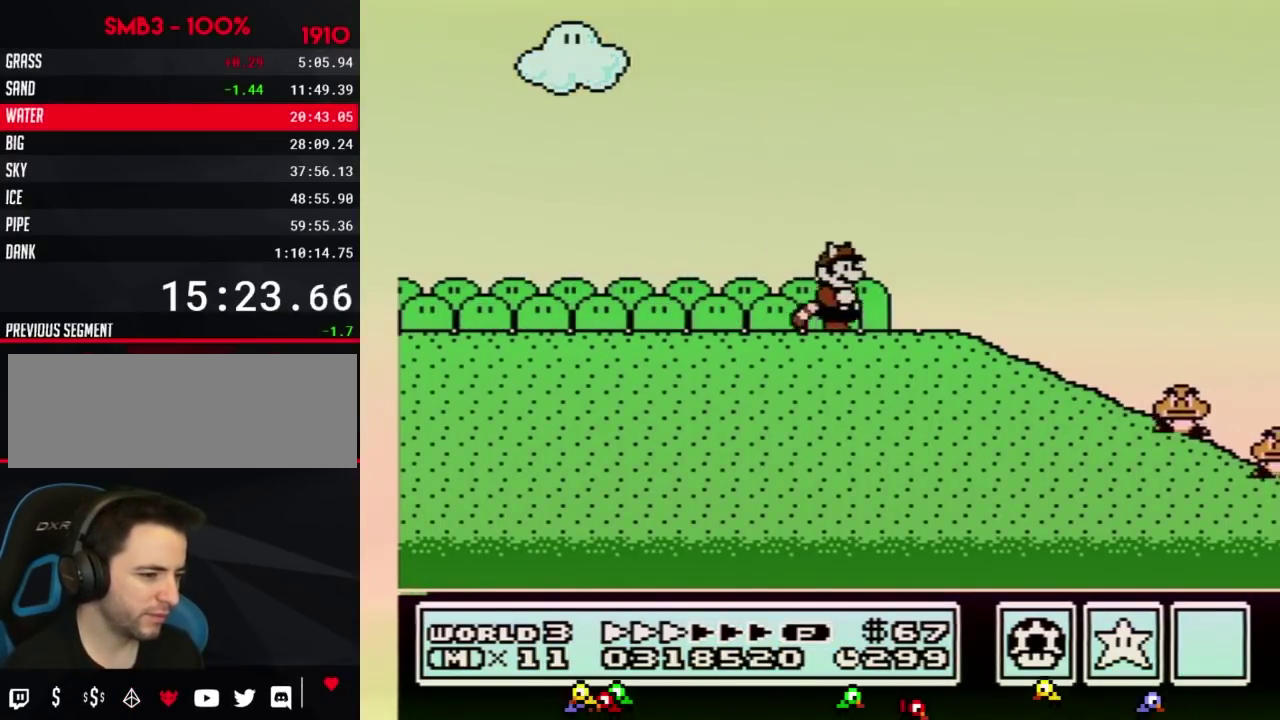
{"buttons": ["B", "DPAD_RIGHT"], "events": []}
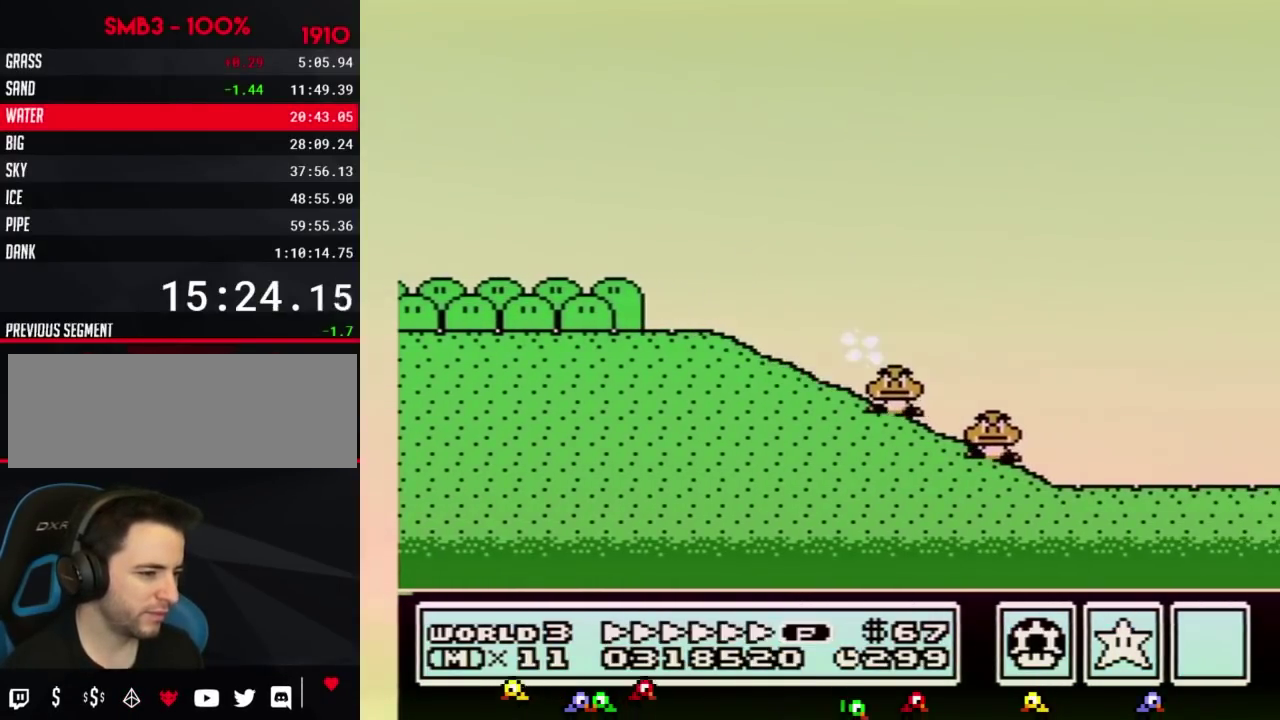
{"buttons": ["B", "DPAD_RIGHT"], "events": []}
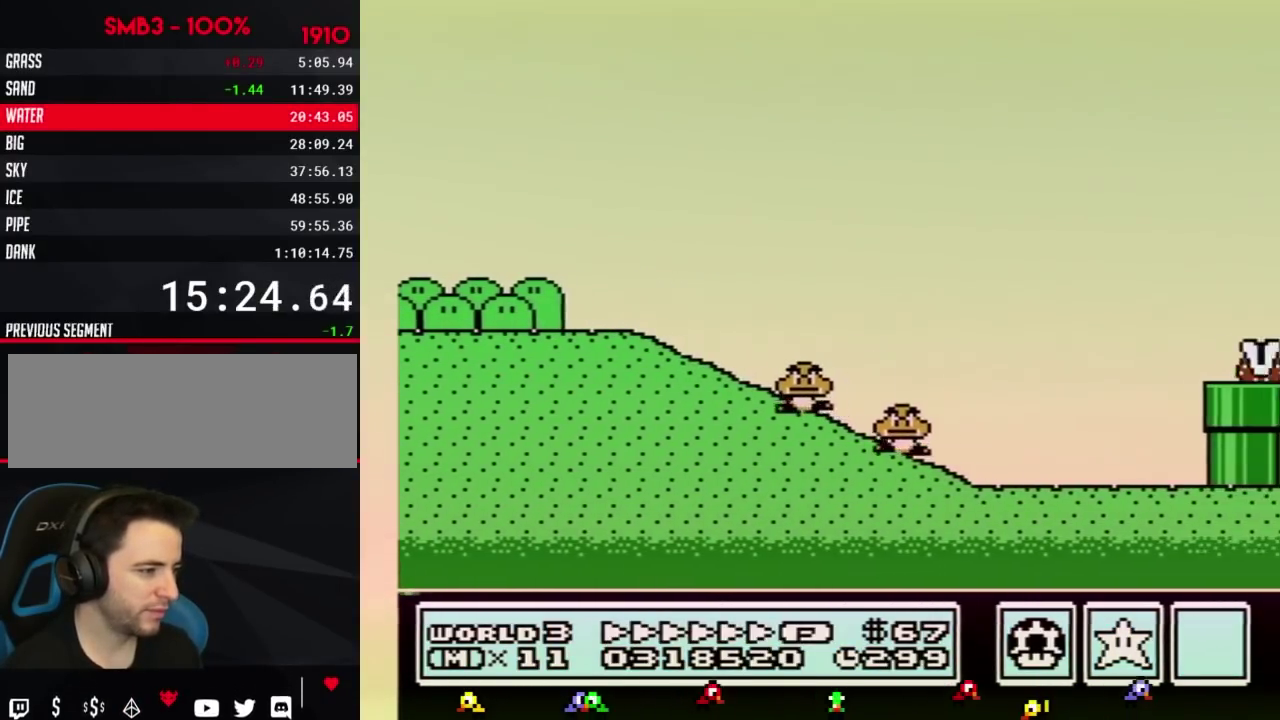
{"buttons": ["B", "DPAD_RIGHT"], "events": [[300, "A", "down"], [467, "A", "up"]]}
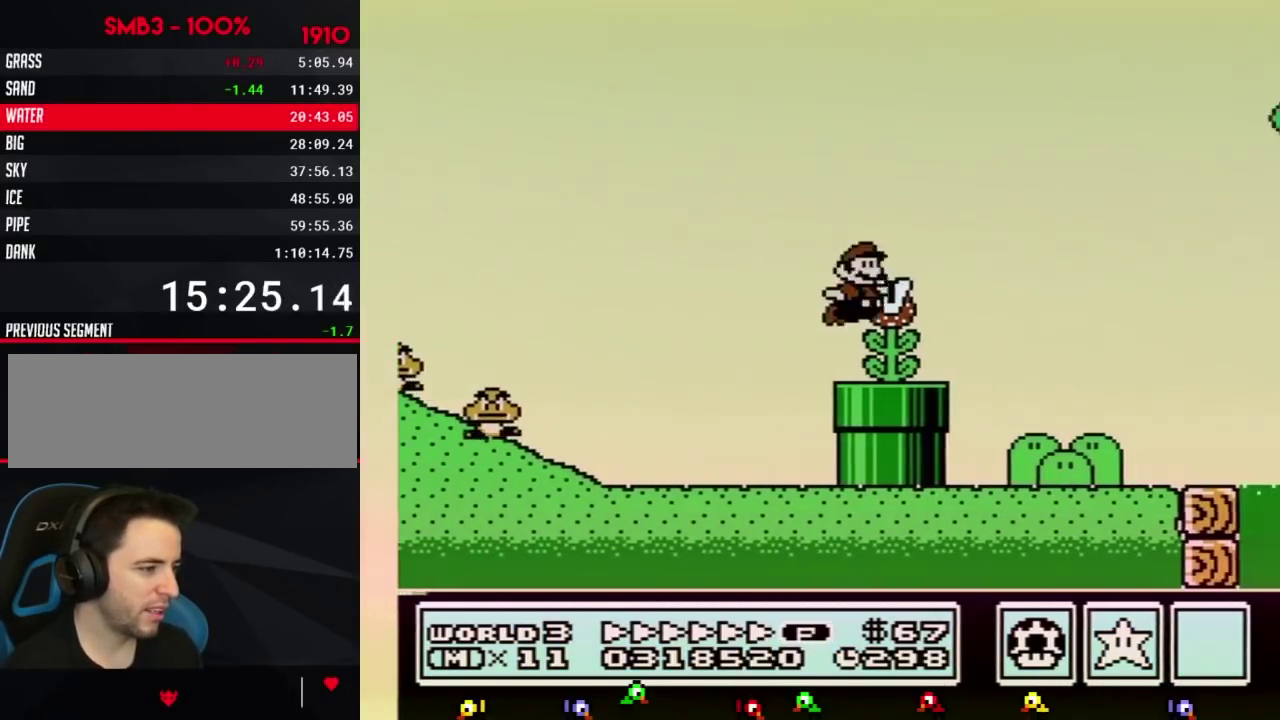
{"buttons": ["B", "DPAD_RIGHT"], "events": []}
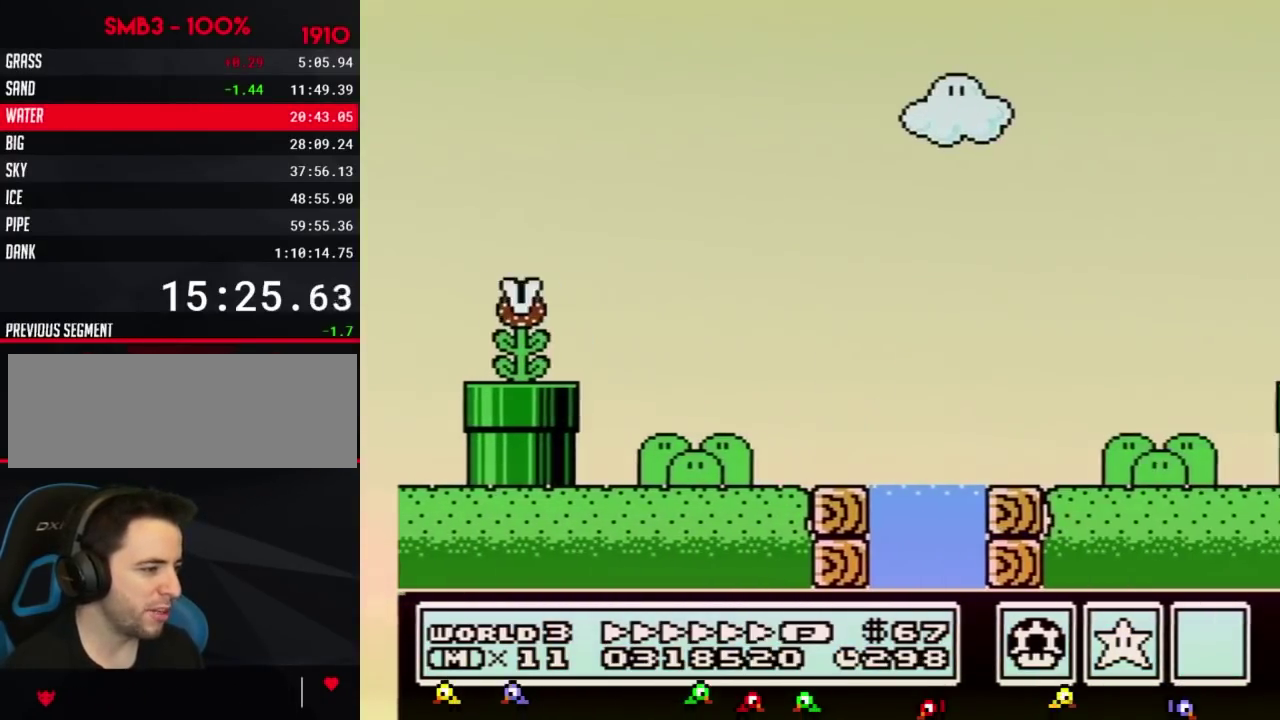
{"buttons": ["A", "B", "DPAD_RIGHT"], "events": [[134, "A", "down"]]}
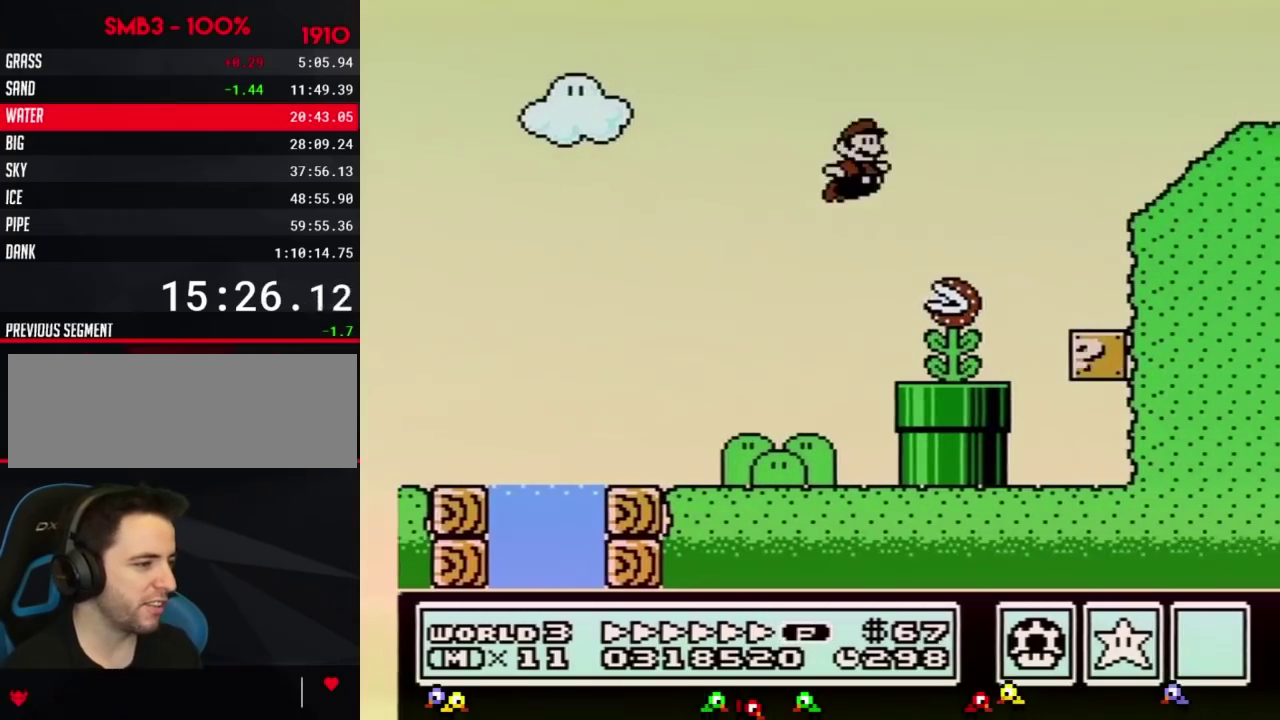
{"buttons": ["B", "DPAD_RIGHT"], "events": [[350, "A", "up"]]}
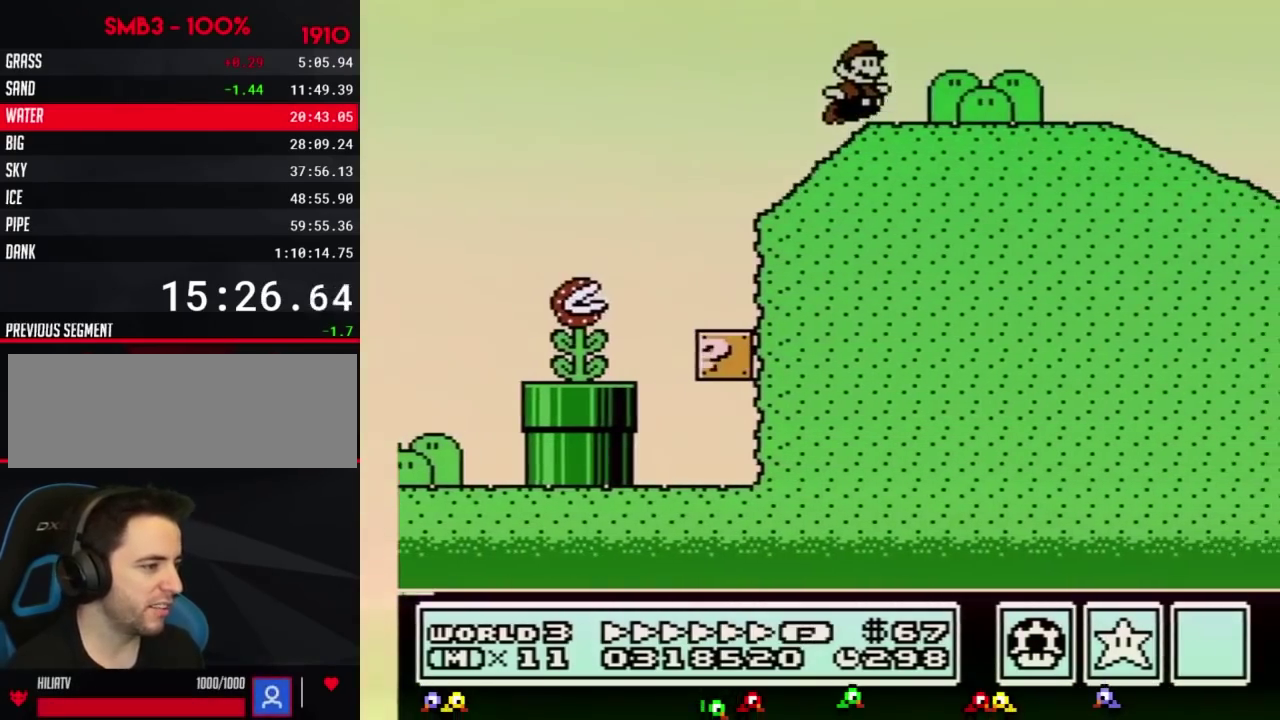
{"buttons": ["B", "DPAD_RIGHT"], "events": [[17, "A", "down"], [67, "A", "up"]]}
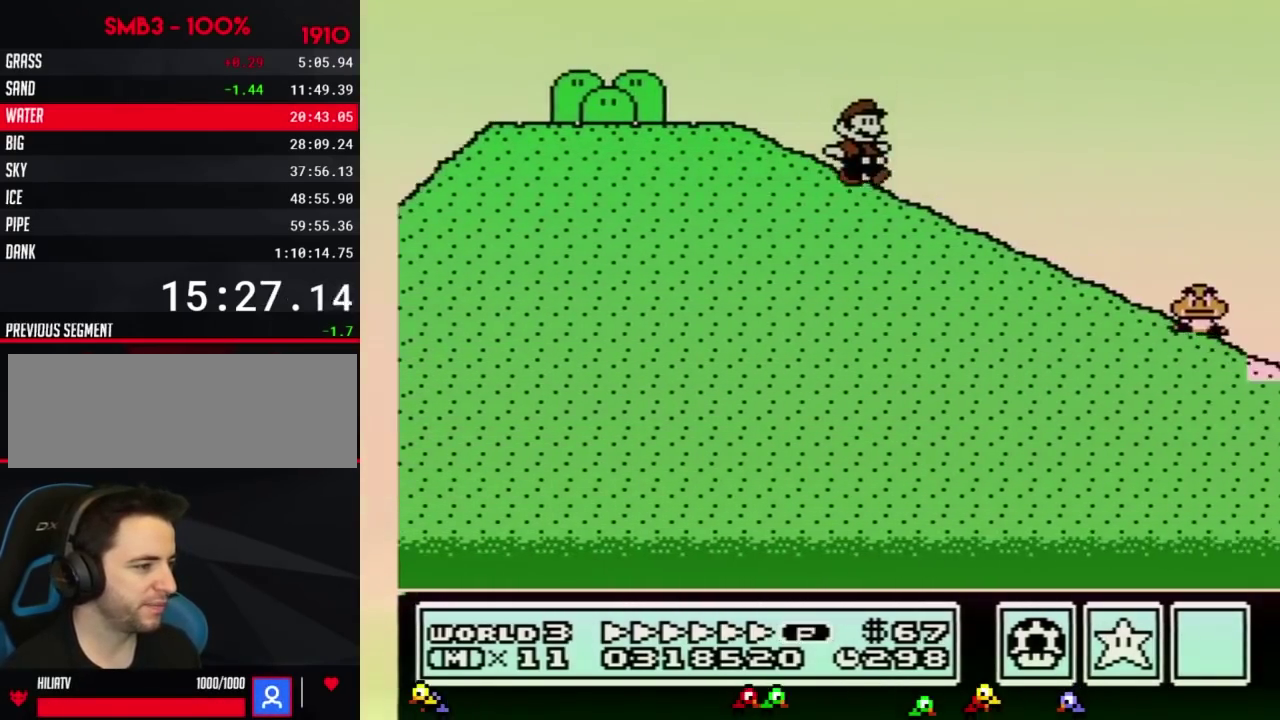
{"buttons": ["B", "DPAD_RIGHT"], "events": [[384, "A", "down"], [484, "A", "up"]]}
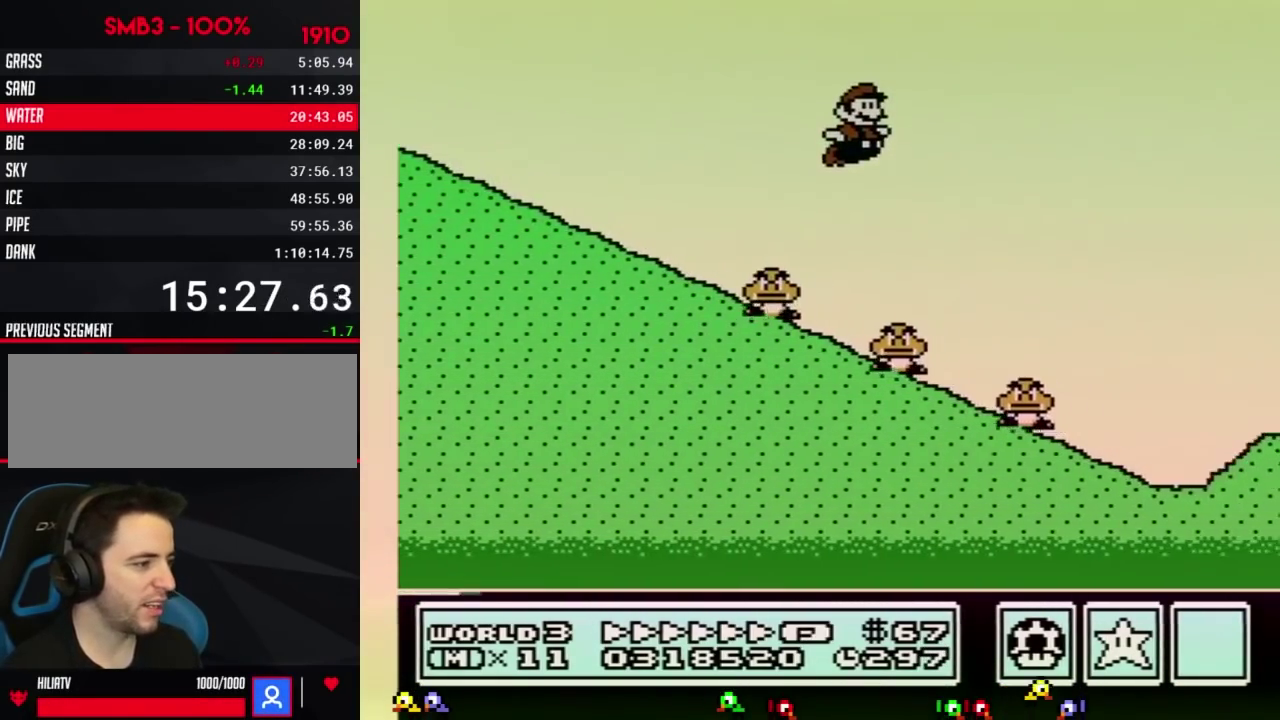
{"buttons": ["B", "DPAD_RIGHT"], "events": []}
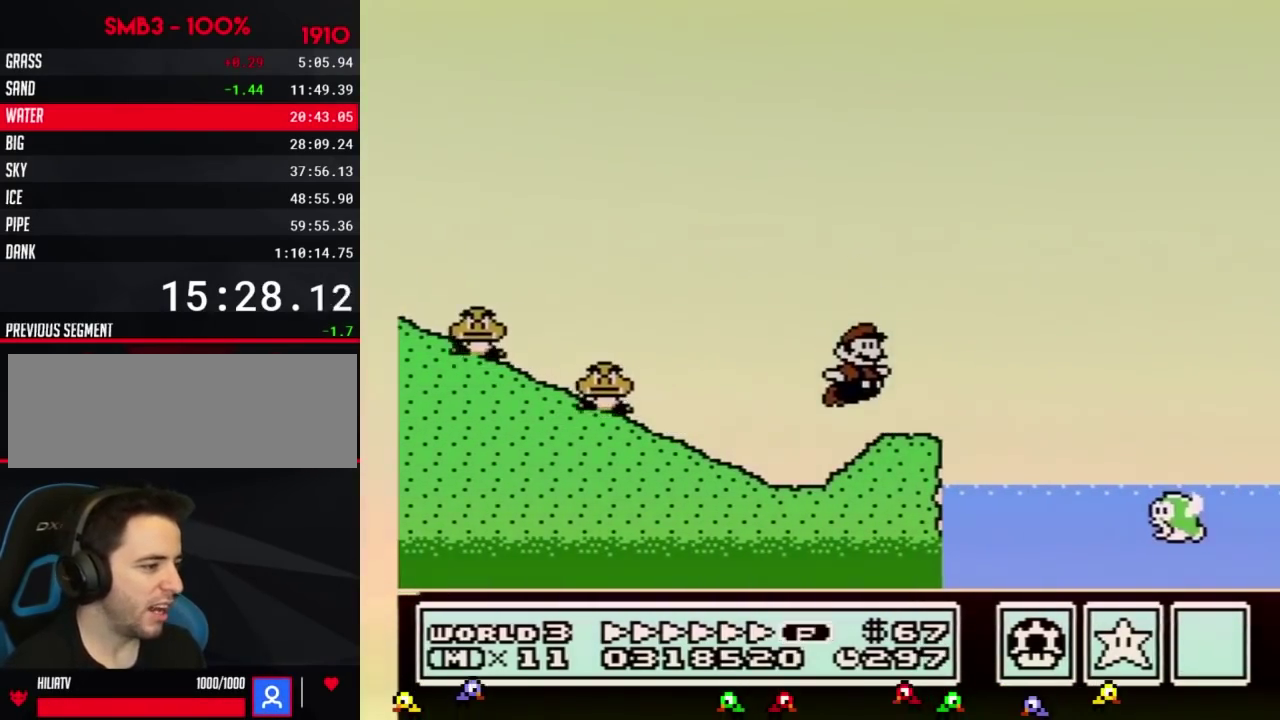
{"buttons": ["A", "B", "DPAD_RIGHT"], "events": [[200, "A", "down"]]}